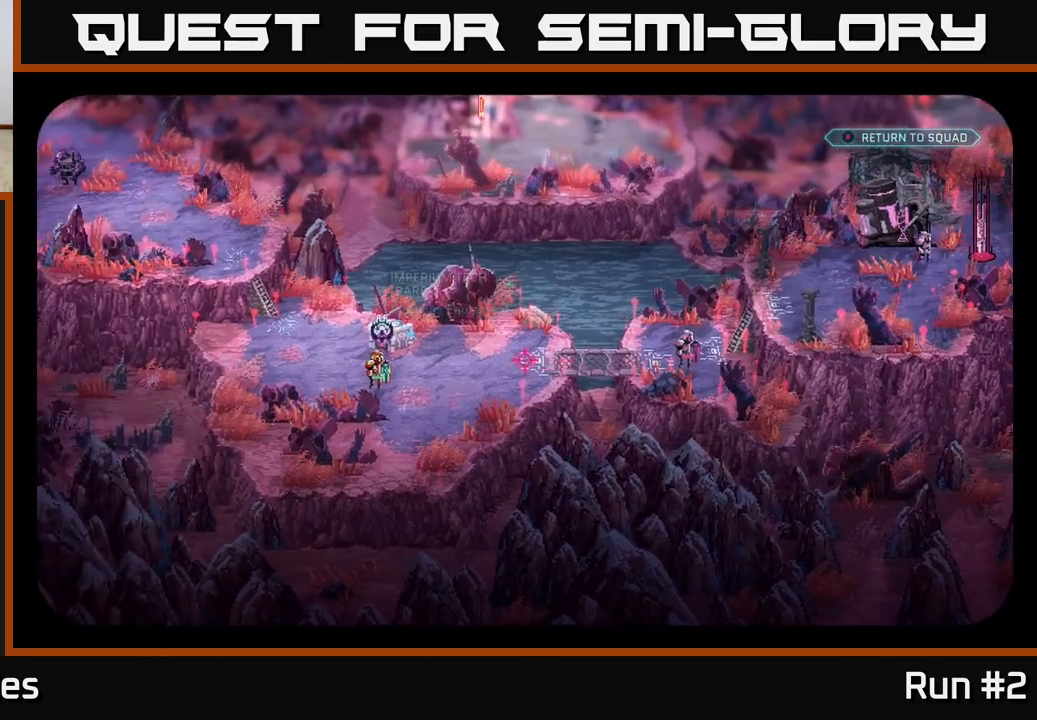
Gameplay with a controller (Xbox layout); each line is a JSON object with the inputs held at the frame after it. "events" lists button and stick changes between this image and that frame as [ms after this image, input, new state], when the widget could be followed in between.
{"buttons": [], "left_stick": "center", "right_stick": "center", "events": [[150, "right_stick", "center"], [350, "right_stick", "left"], [450, "right_stick", "center"]]}
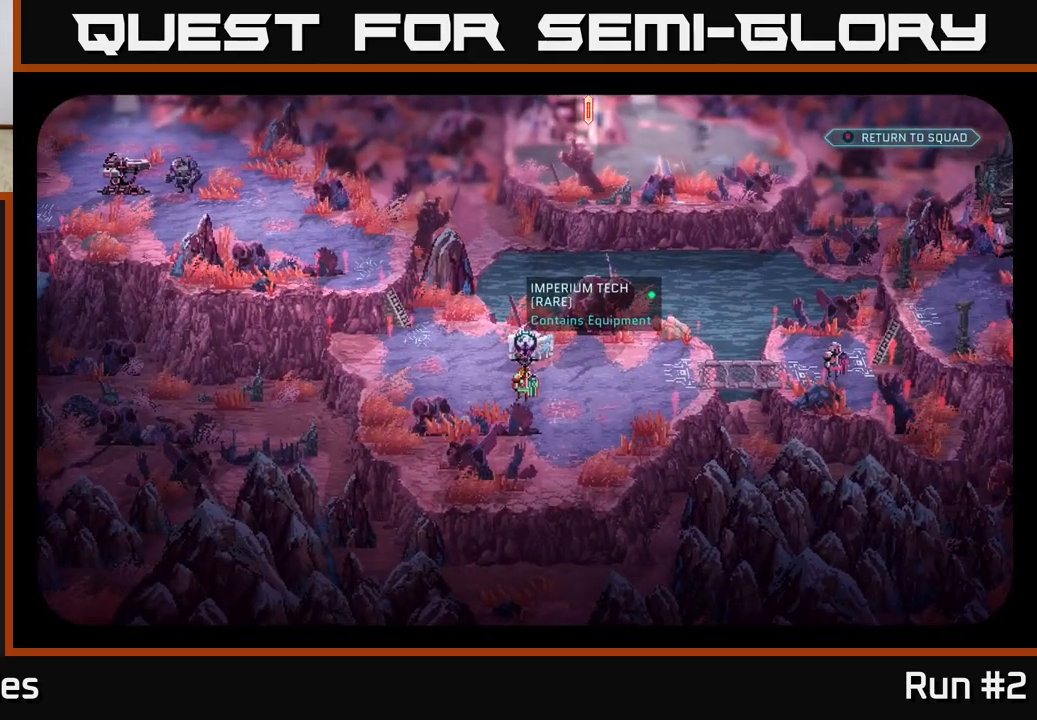
{"buttons": [], "left_stick": "center", "right_stick": "center", "events": [[333, "right_stick", "down"], [467, "right_stick", "center"]]}
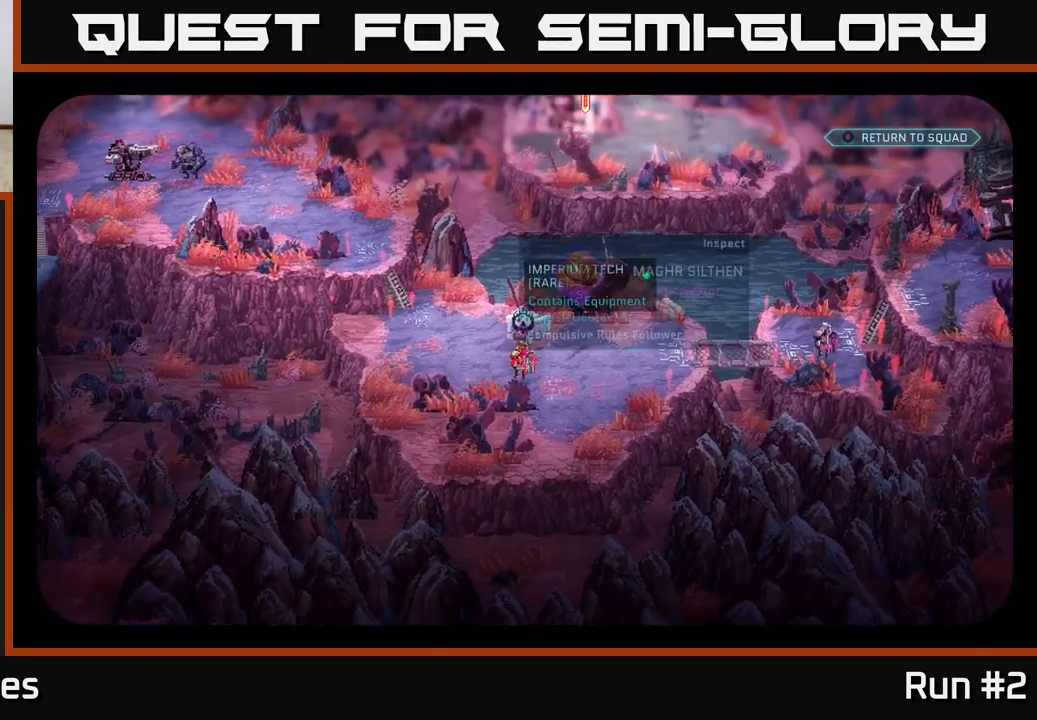
{"buttons": [], "left_stick": "center", "right_stick": "center", "events": []}
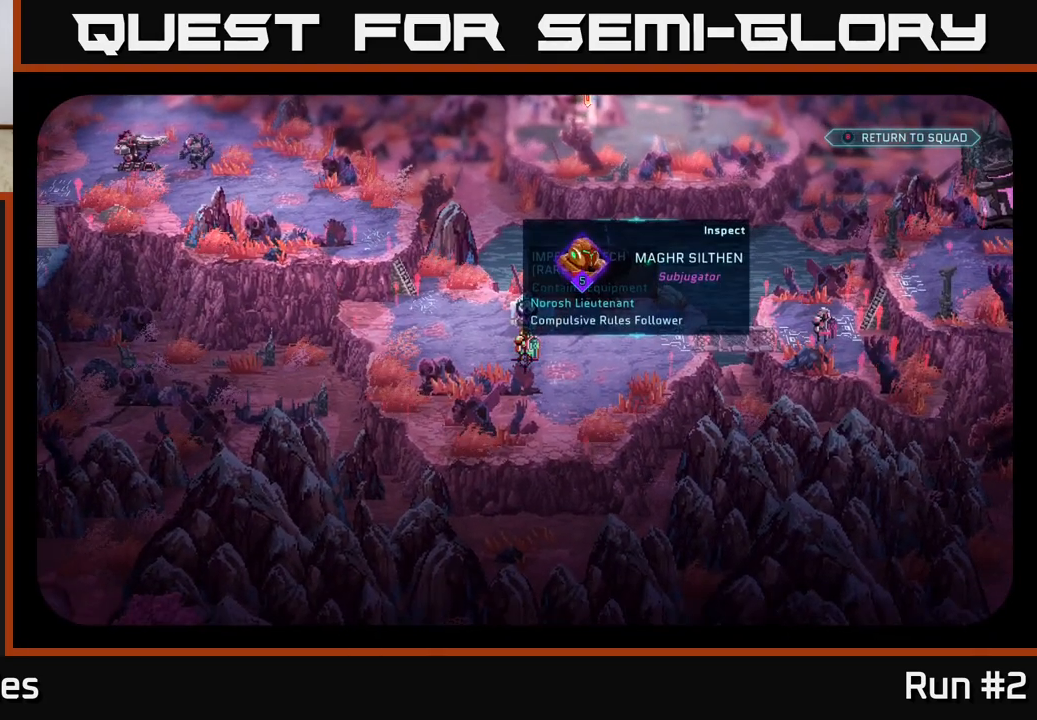
{"buttons": [], "left_stick": "center", "right_stick": "up-left", "events": [[150, "right_stick", "down-left"], [267, "right_stick", "up-left"]]}
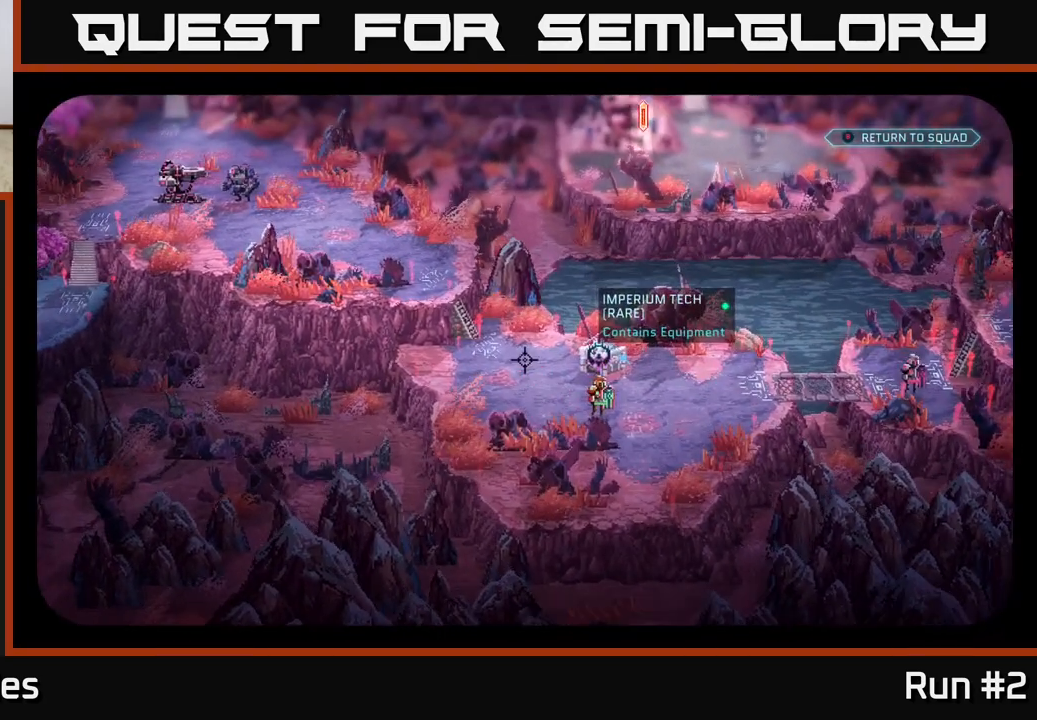
{"buttons": [], "left_stick": "center", "right_stick": "up-left", "events": [[100, "right_stick", "left"], [400, "right_stick", "up"], [483, "right_stick", "up-left"]]}
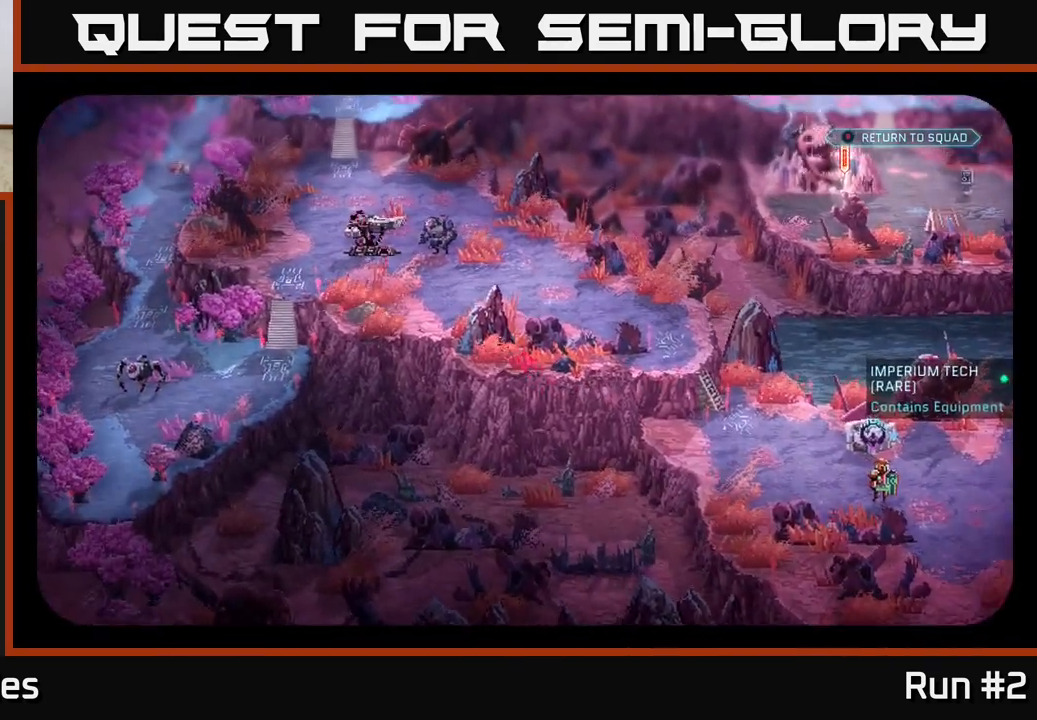
{"buttons": [], "left_stick": "center", "right_stick": "center", "events": [[200, "right_stick", "center"]]}
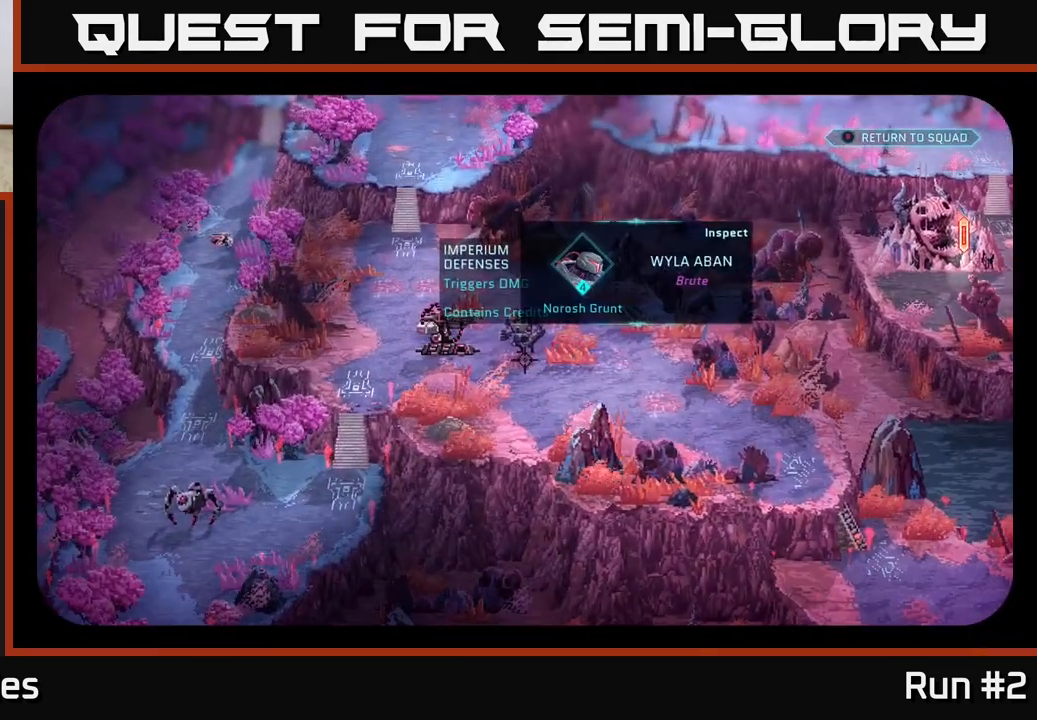
{"buttons": [], "left_stick": "center", "right_stick": "left", "events": [[400, "right_stick", "left"]]}
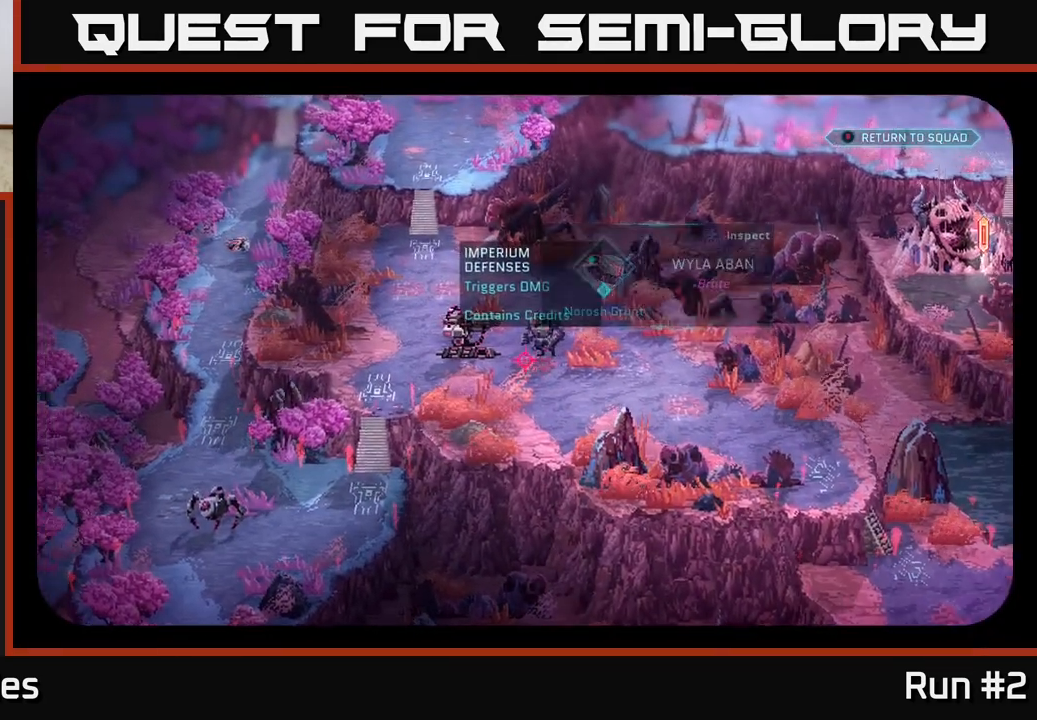
{"buttons": [], "left_stick": "center", "right_stick": "down-left", "events": [[150, "right_stick", "down-left"]]}
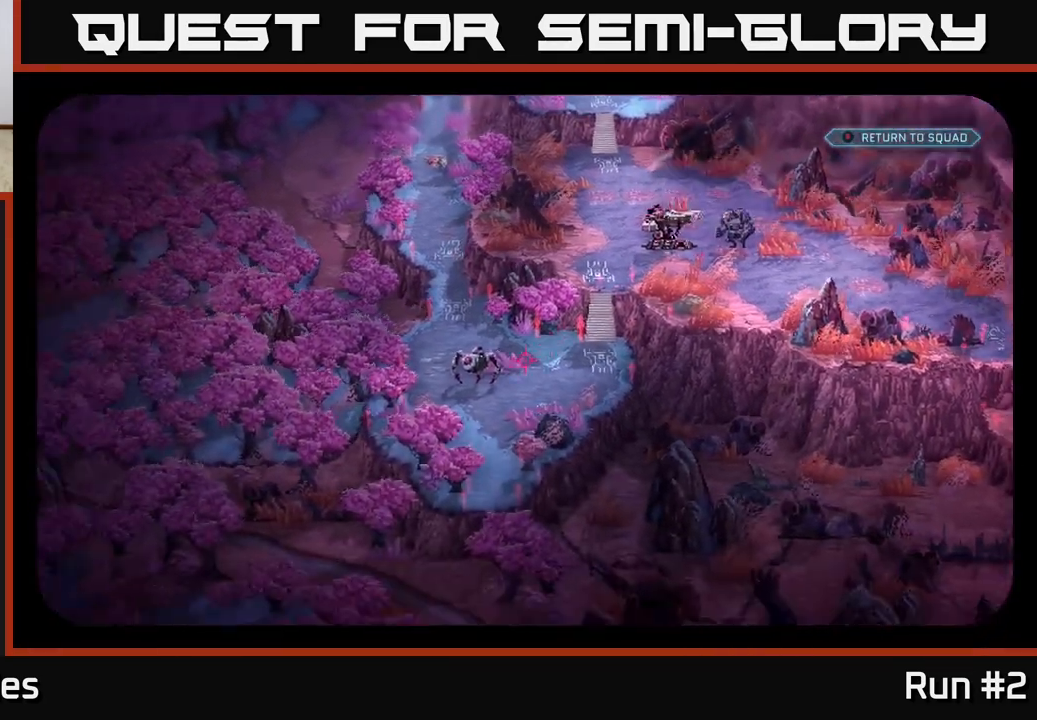
{"buttons": [], "left_stick": "center", "right_stick": "center", "events": [[17, "right_stick", "center"]]}
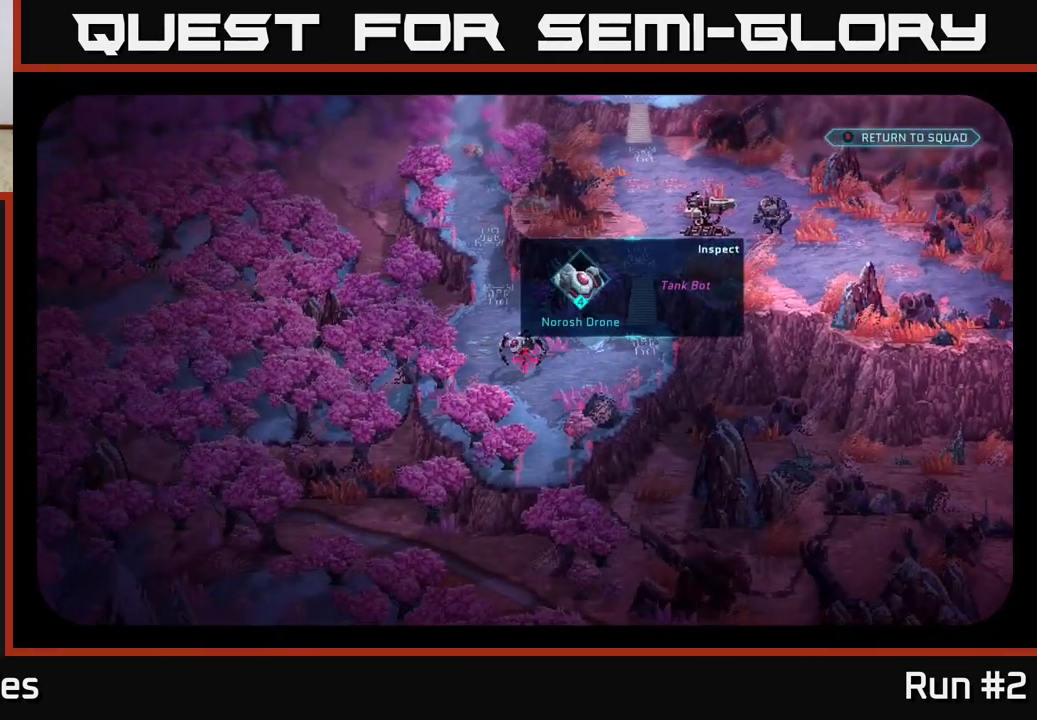
{"buttons": [], "left_stick": "center", "right_stick": "up", "events": [[33, "right_stick", "up"]]}
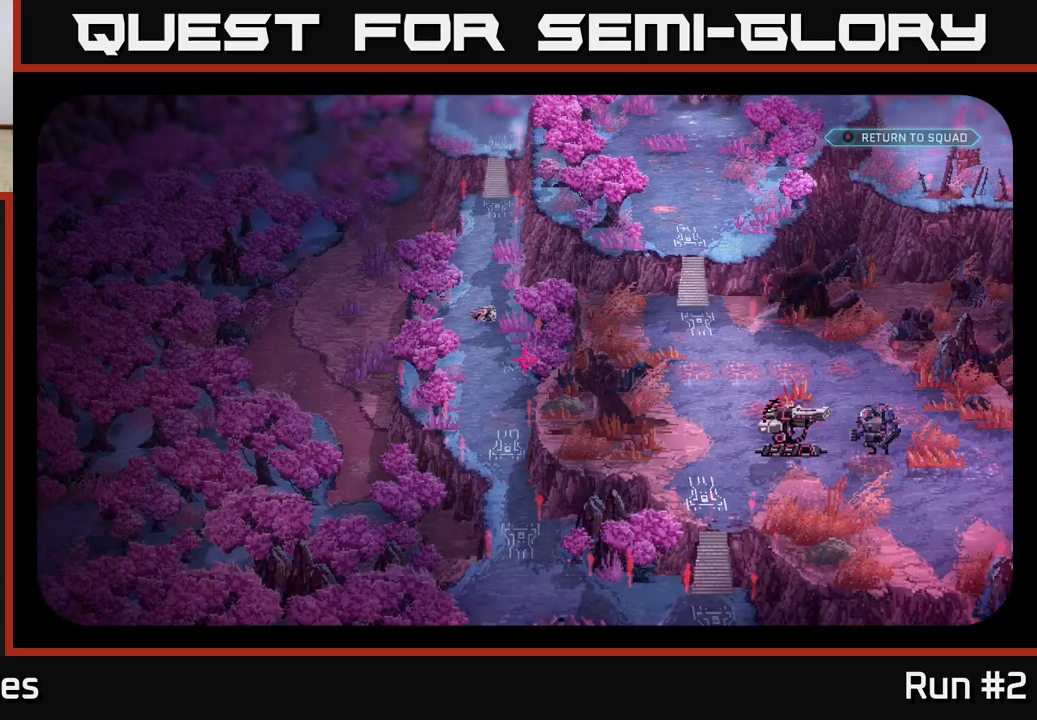
{"buttons": [], "left_stick": "center", "right_stick": "up", "events": []}
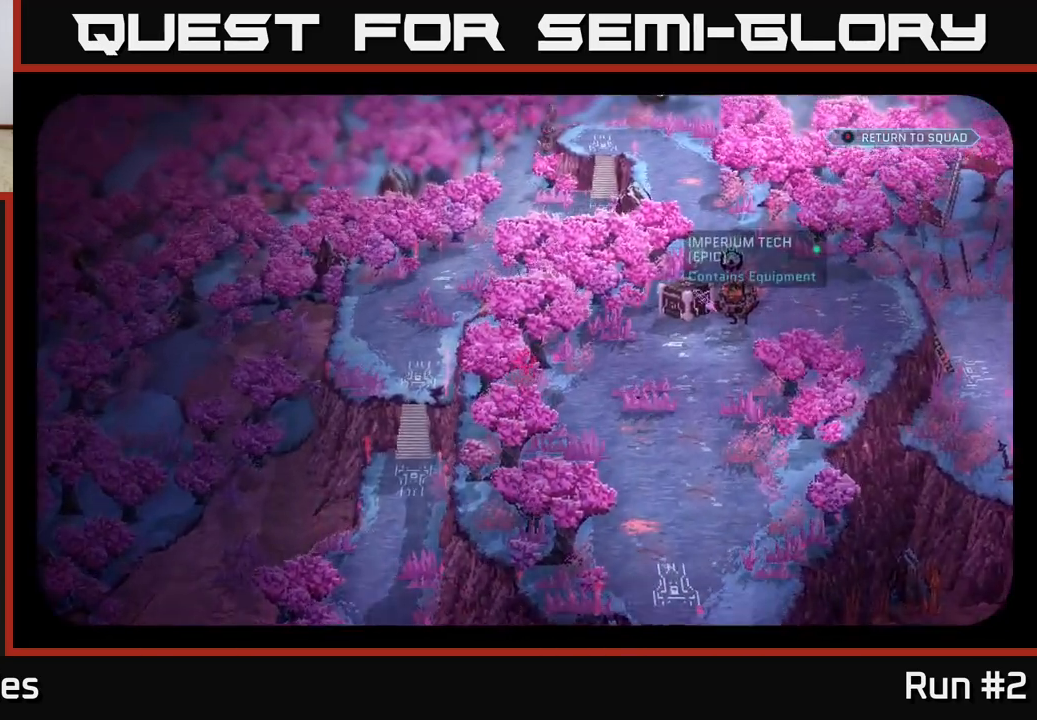
{"buttons": [], "left_stick": "center", "right_stick": "center", "events": [[17, "right_stick", "up-right"], [483, "right_stick", "center"]]}
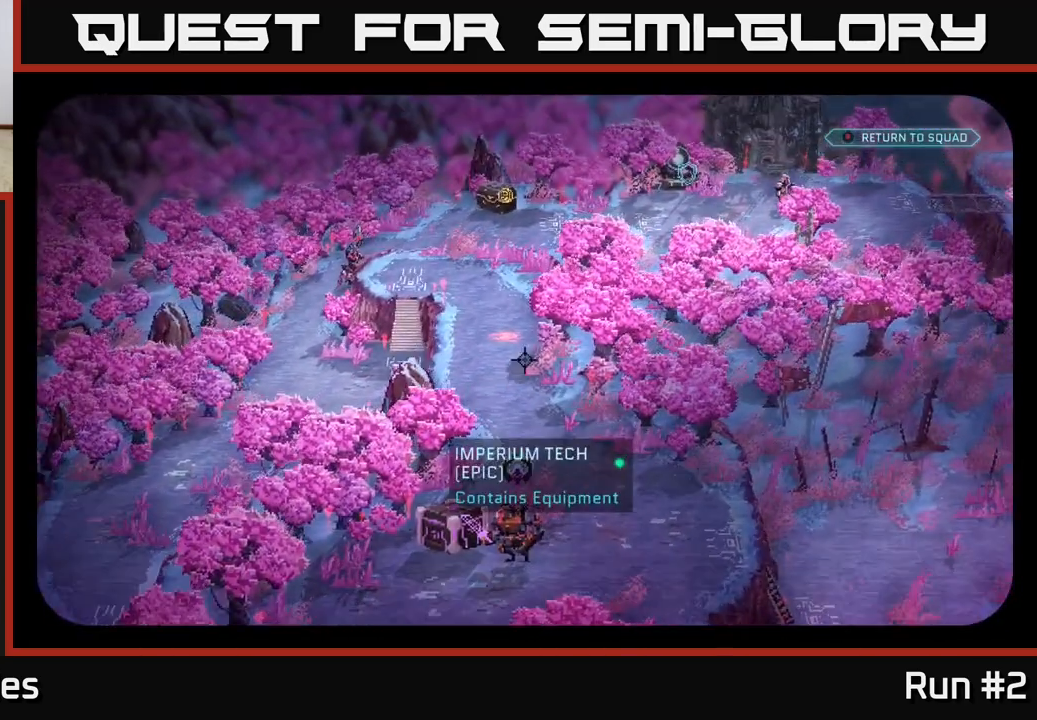
{"buttons": [], "left_stick": "center", "right_stick": "up-right", "events": [[183, "right_stick", "up"], [233, "right_stick", "up-right"]]}
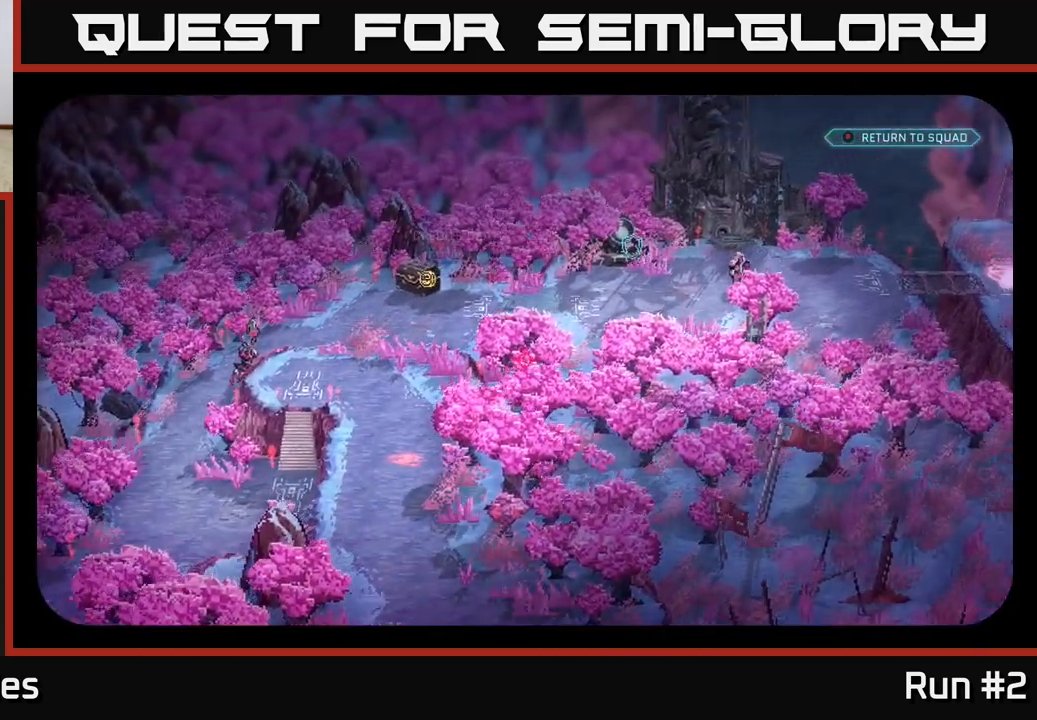
{"buttons": [], "left_stick": "center", "right_stick": "center", "events": [[50, "right_stick", "center"]]}
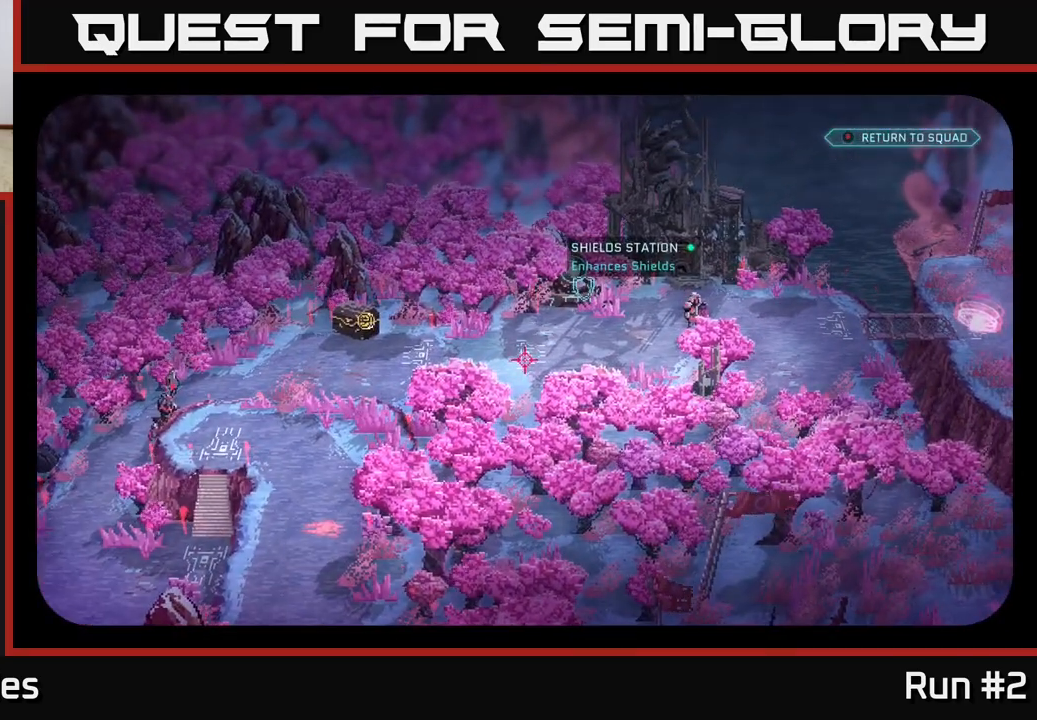
{"buttons": [], "left_stick": "center", "right_stick": "up-right", "events": [[200, "right_stick", "up-right"]]}
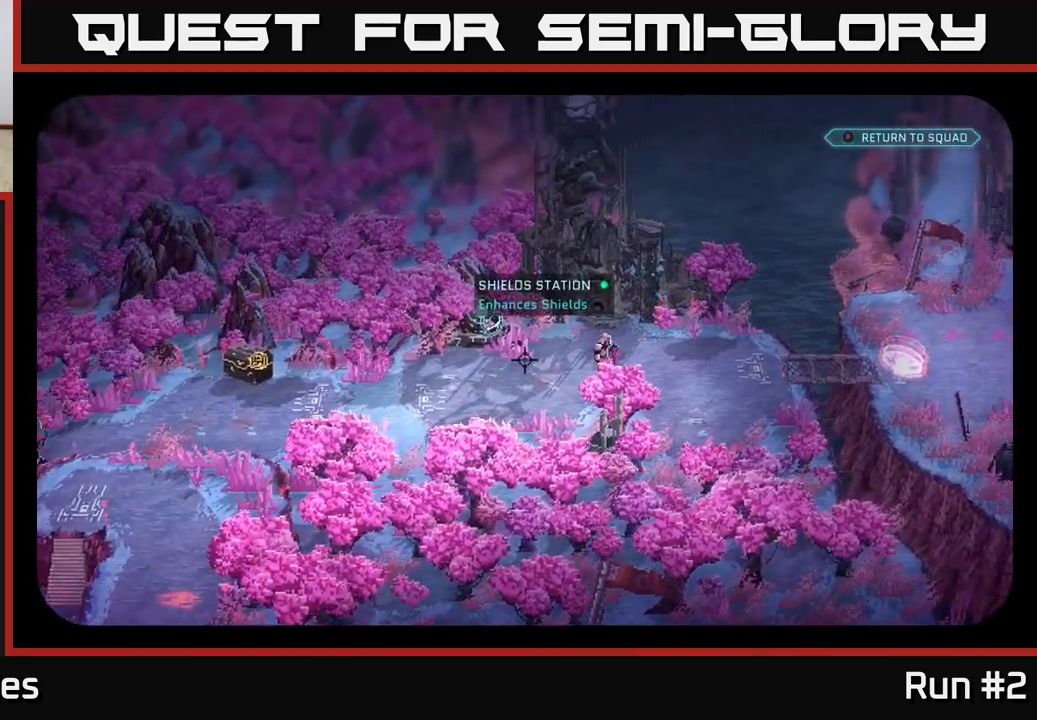
{"buttons": [], "left_stick": "center", "right_stick": "right", "events": [[100, "right_stick", "center"], [267, "right_stick", "right"]]}
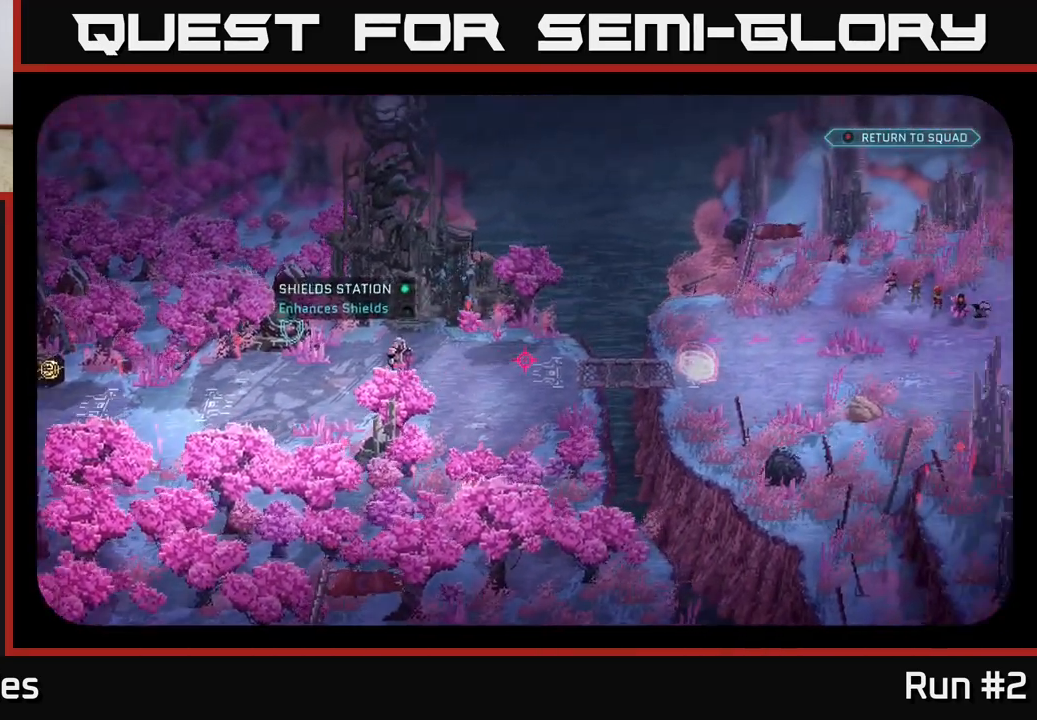
{"buttons": [], "left_stick": "center", "right_stick": "center", "events": [[233, "right_stick", "center"]]}
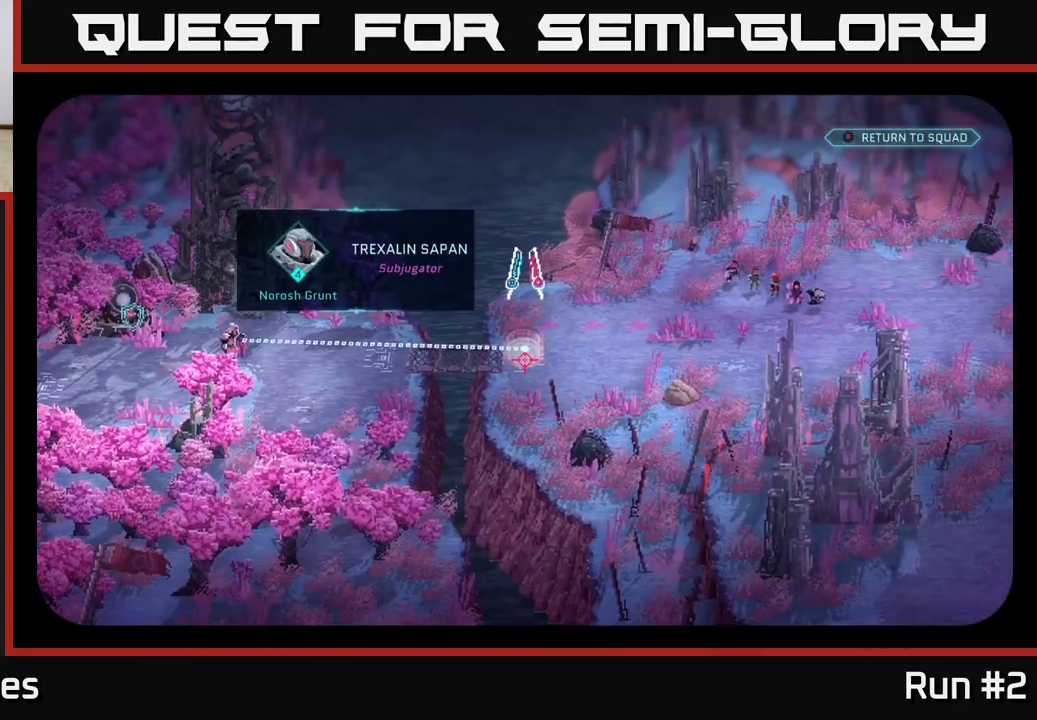
{"buttons": [], "left_stick": "center", "right_stick": "down-left", "events": [[317, "right_stick", "down-left"]]}
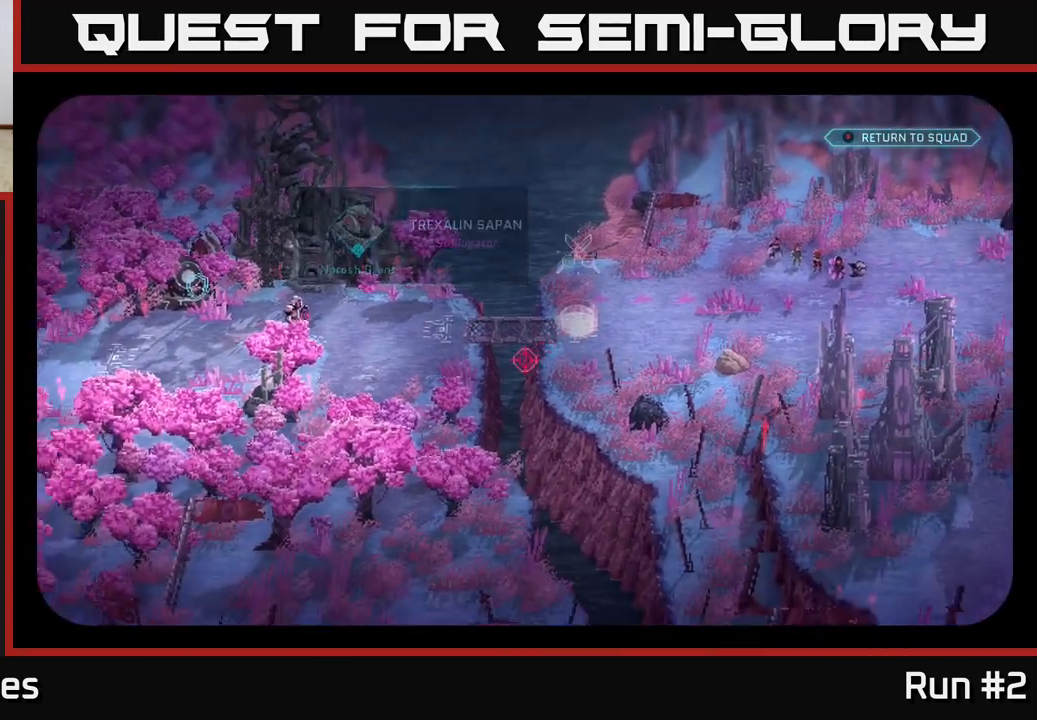
{"buttons": [], "left_stick": "center", "right_stick": "left", "events": [[33, "right_stick", "center"], [450, "right_stick", "left"]]}
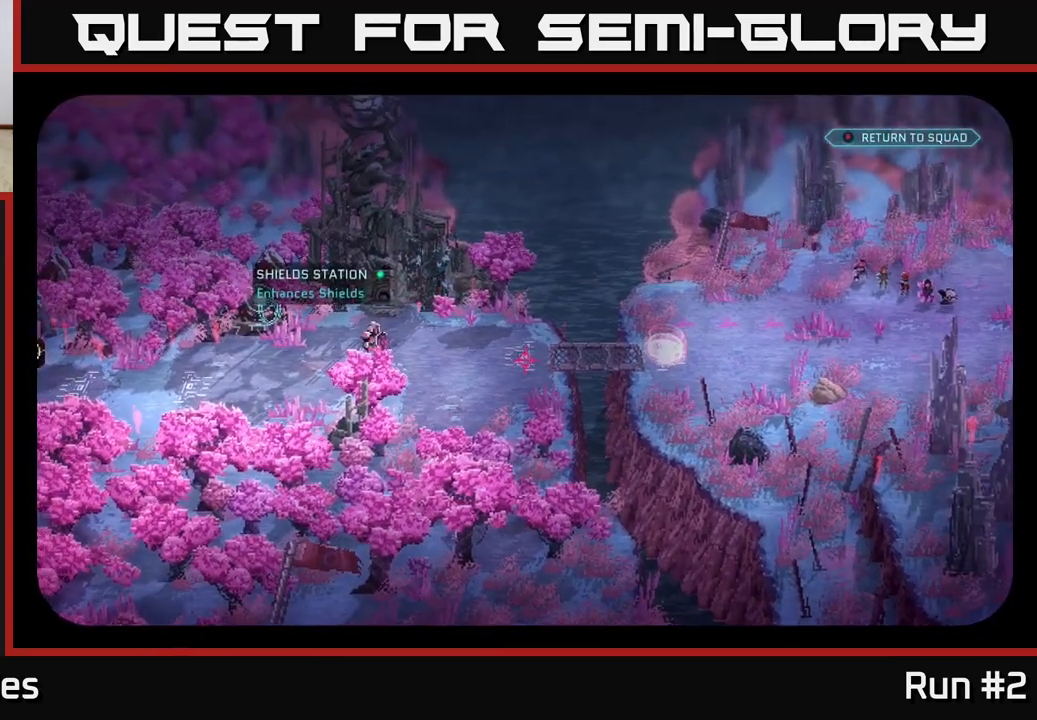
{"buttons": [], "left_stick": "center", "right_stick": "center", "events": [[467, "right_stick", "center"]]}
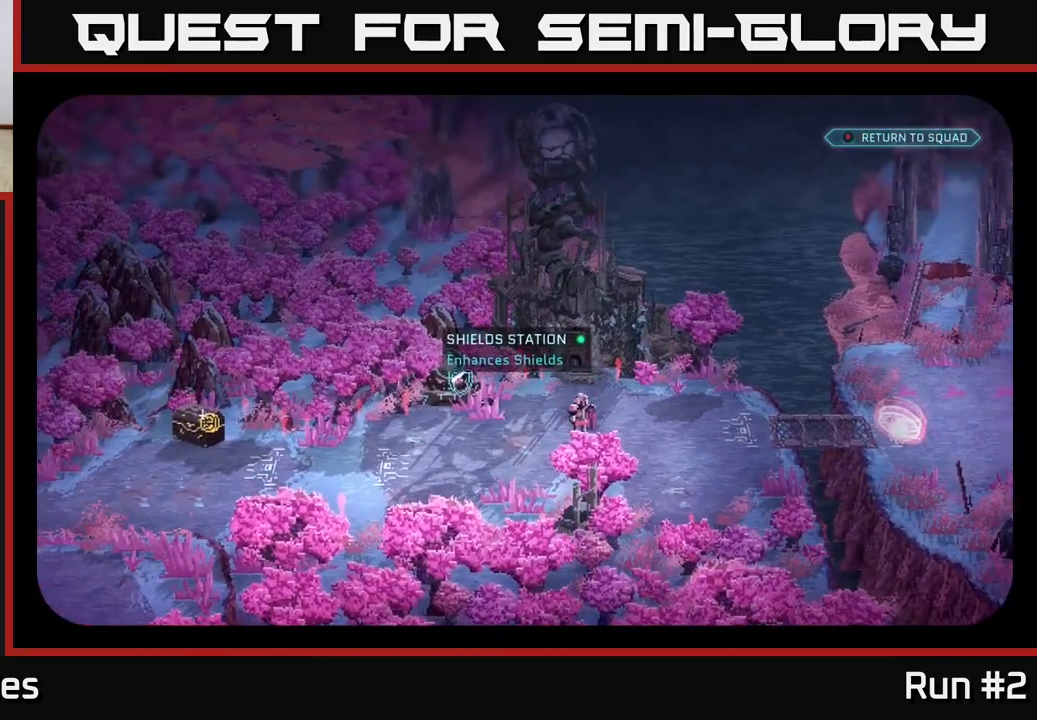
{"buttons": [], "left_stick": "center", "right_stick": "left", "events": [[383, "right_stick", "left"]]}
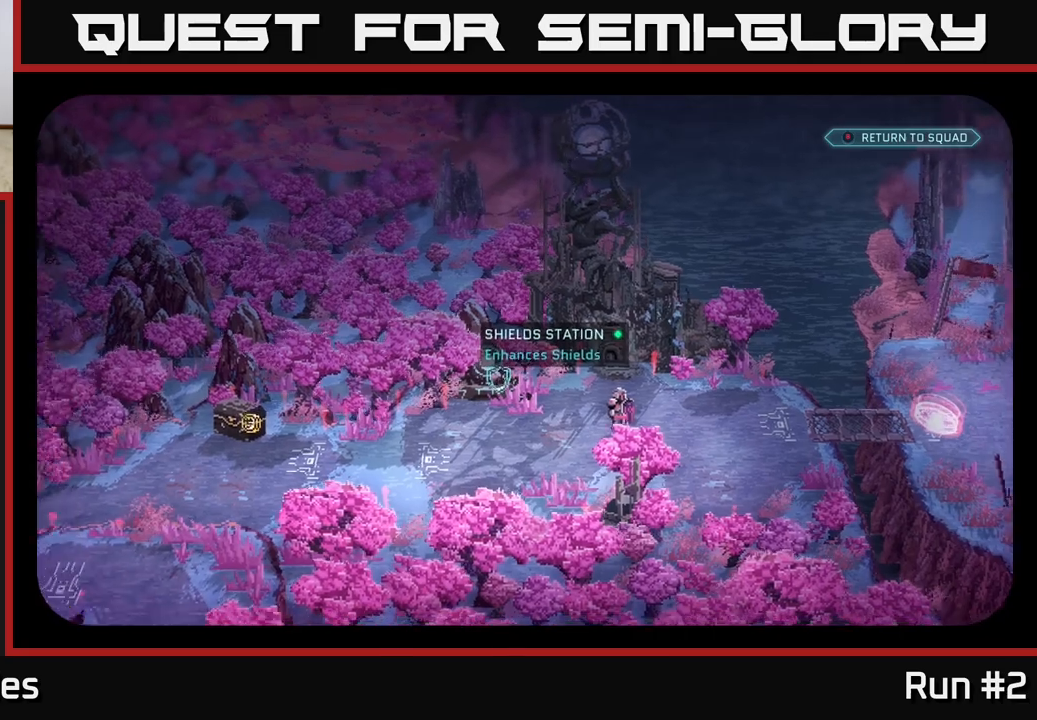
{"buttons": [], "left_stick": "center", "right_stick": "center", "events": [[383, "right_stick", "center"]]}
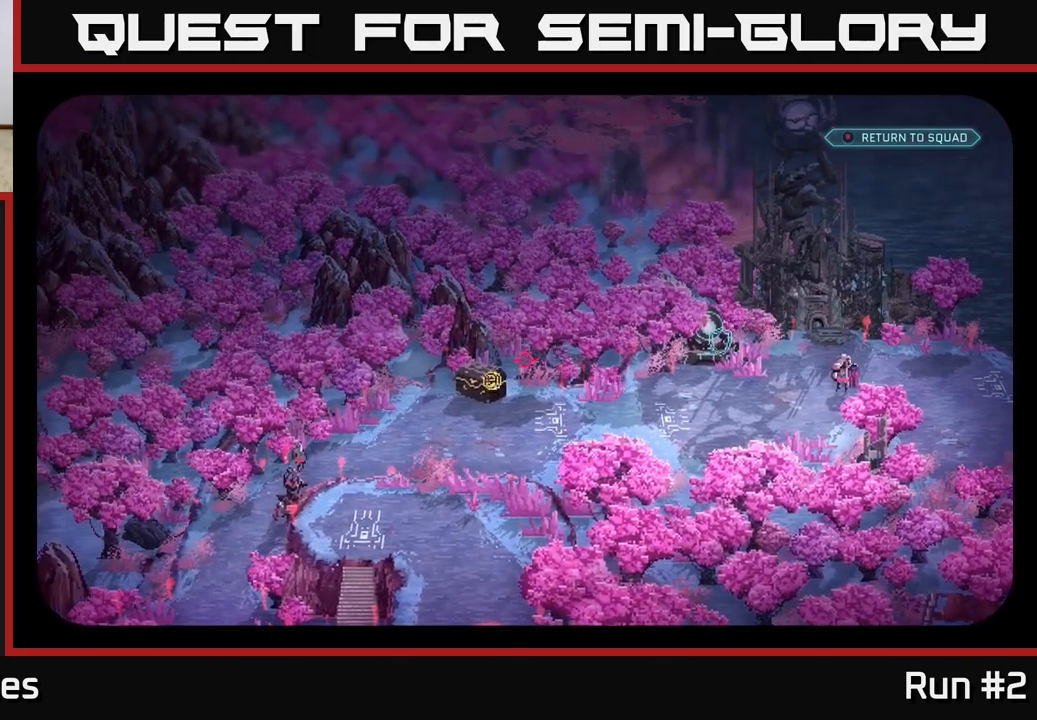
{"buttons": [], "left_stick": "center", "right_stick": "down-left", "events": [[417, "right_stick", "down-left"]]}
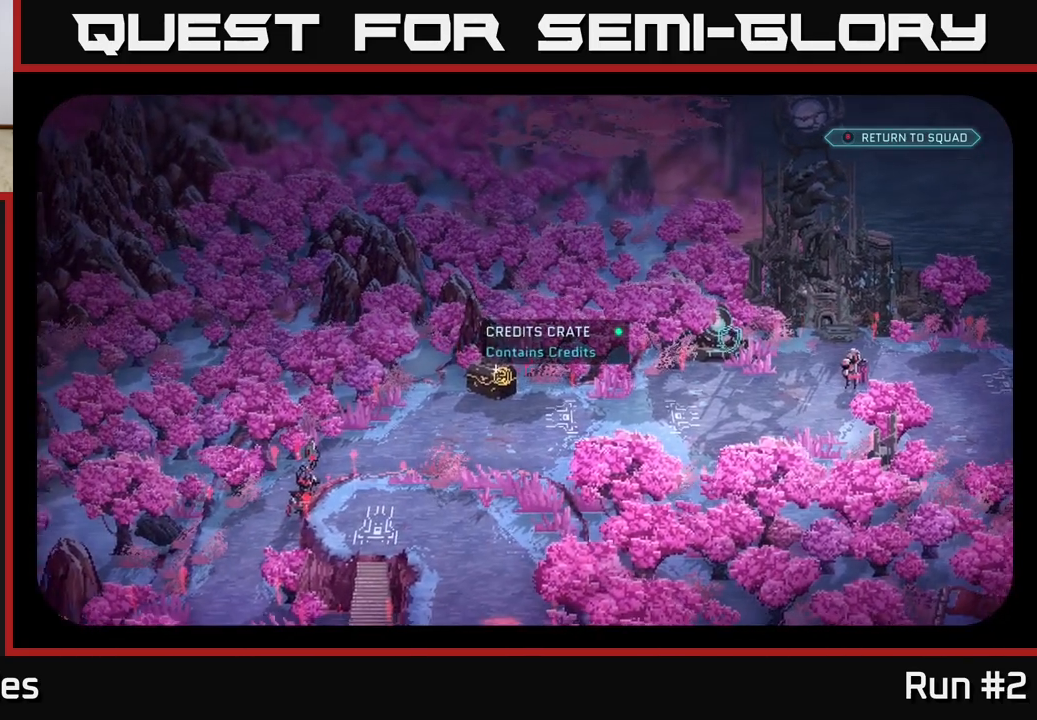
{"buttons": [], "left_stick": "center", "right_stick": "center", "events": [[133, "right_stick", "center"]]}
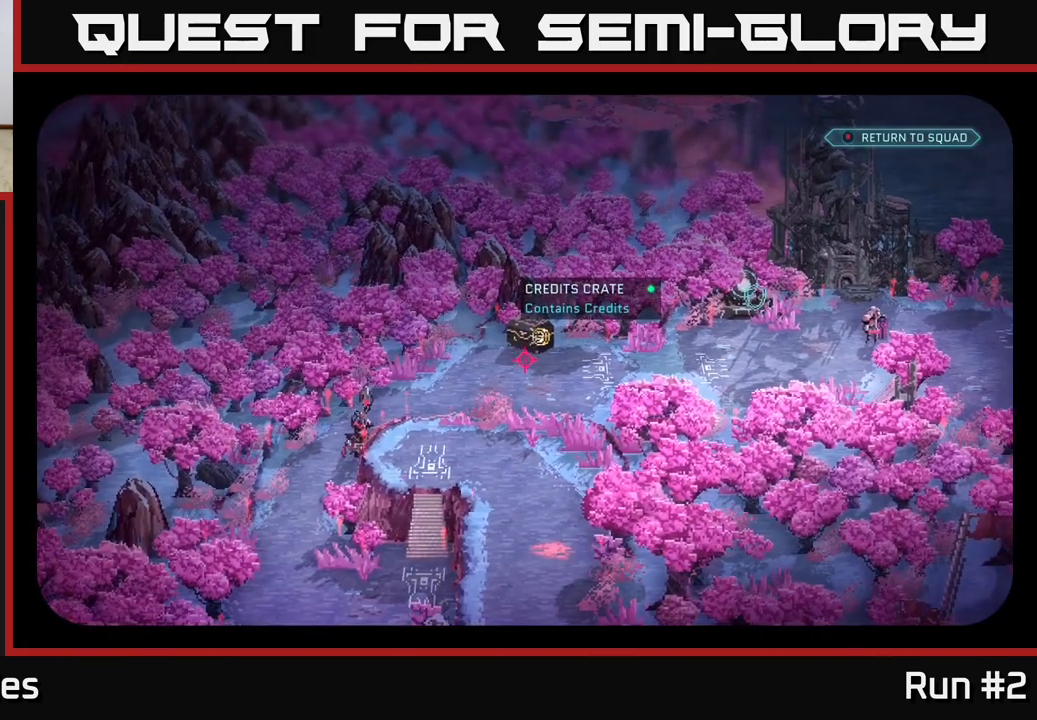
{"buttons": [], "left_stick": "center", "right_stick": "center", "events": [[17, "right_stick", "right"], [133, "right_stick", "down"], [333, "right_stick", "center"]]}
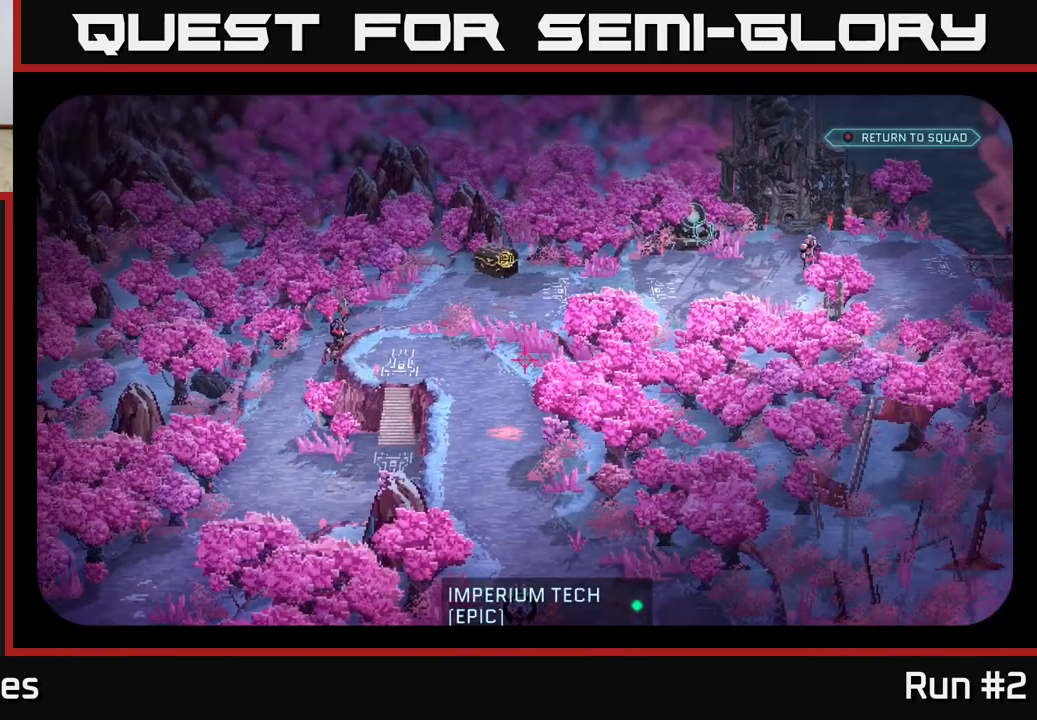
{"buttons": [], "left_stick": "center", "right_stick": "right", "events": [[117, "right_stick", "right"]]}
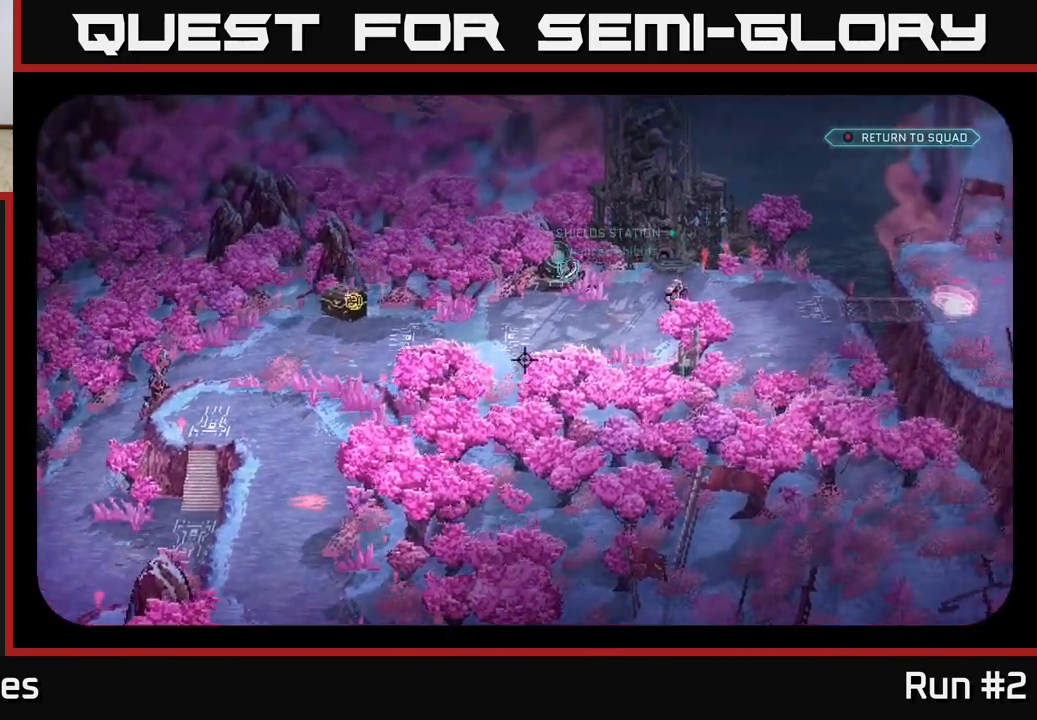
{"buttons": [], "left_stick": "center", "right_stick": "right", "events": [[17, "right_stick", "center"], [100, "right_stick", "up-right"], [317, "right_stick", "right"]]}
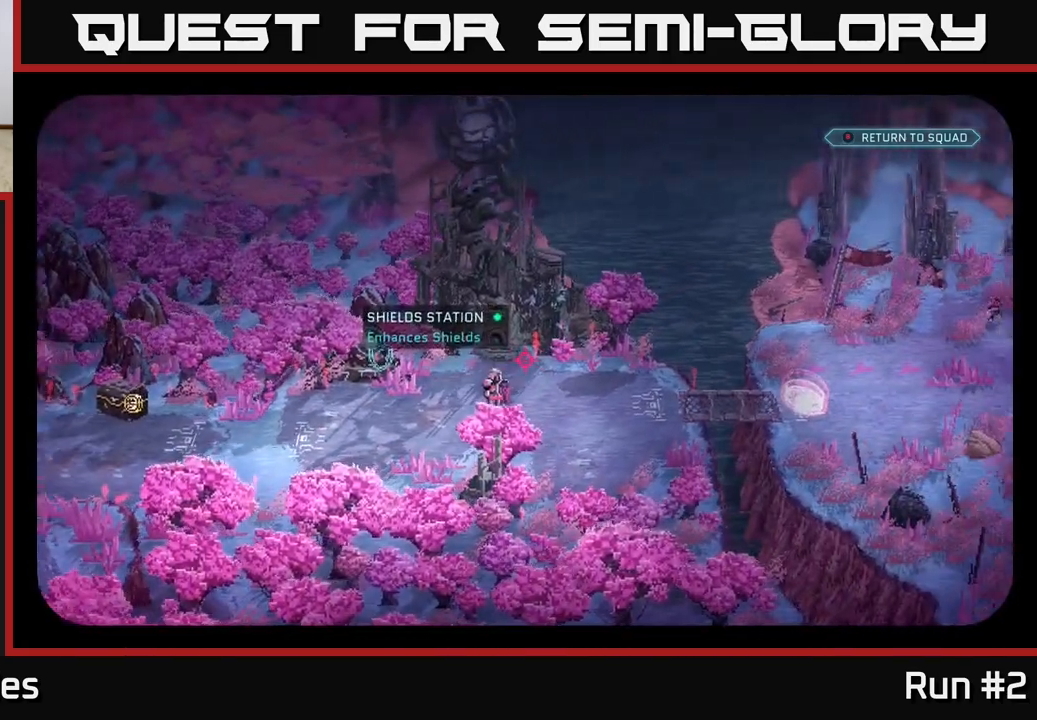
{"buttons": [], "left_stick": "center", "right_stick": "center", "events": [[17, "right_stick", "center"], [217, "right_stick", "down-left"], [367, "right_stick", "center"]]}
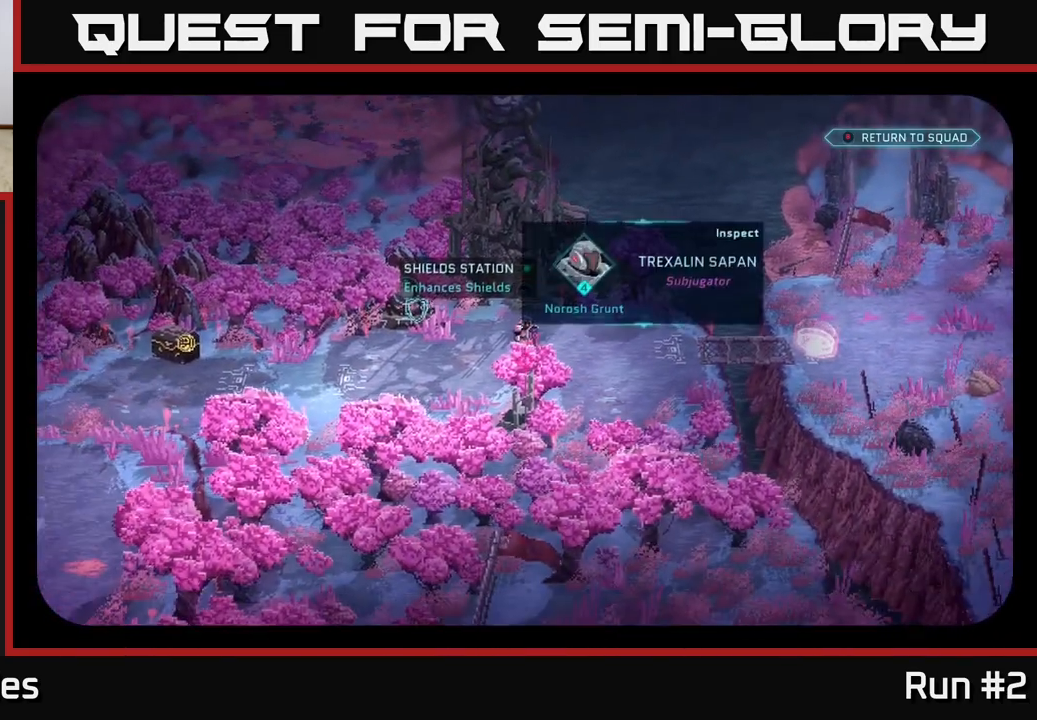
{"buttons": [], "left_stick": "center", "right_stick": "center", "events": []}
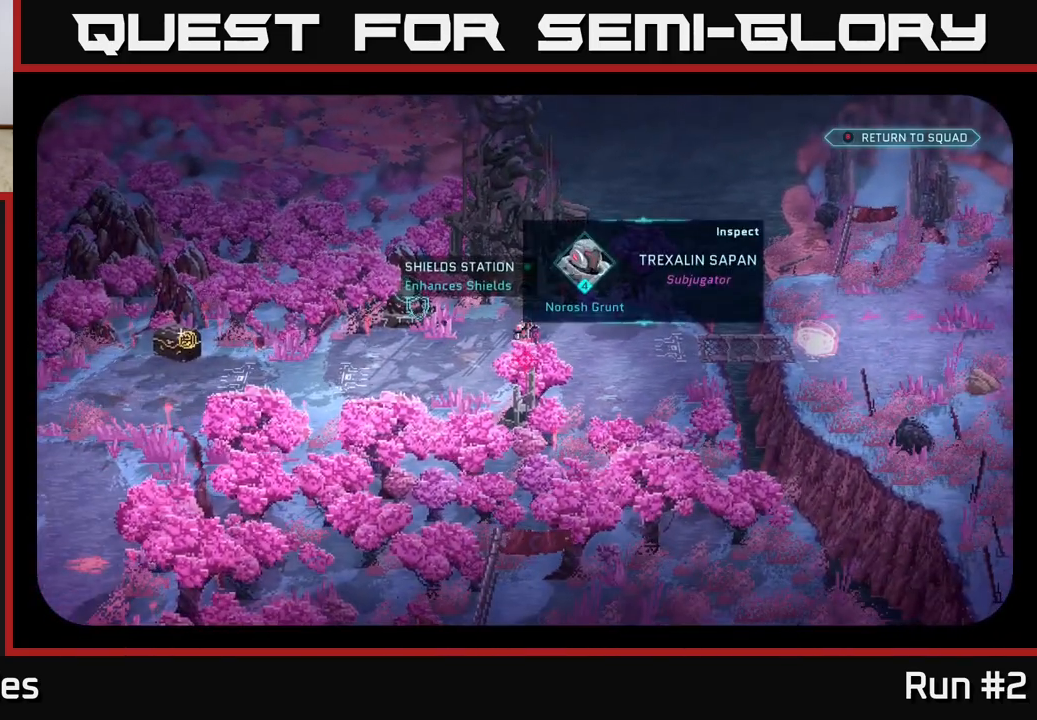
{"buttons": [], "left_stick": "center", "right_stick": "center", "events": [[183, "right_stick", "up-right"], [267, "right_stick", "up"], [467, "right_stick", "center"]]}